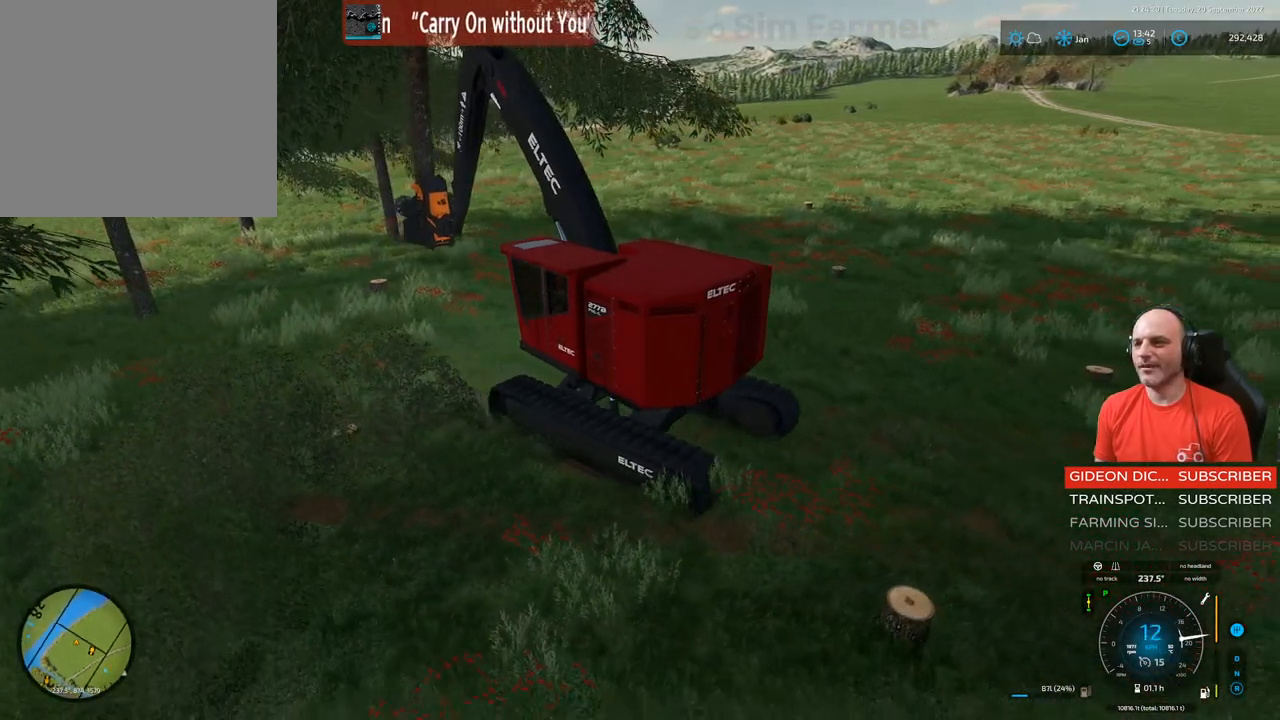
Gameplay with a controller (Xbox layout); each line is a JSON object with the inputs held at the frame after it (dt_ms = milliseconds from this image to that frame). "events" lists button and stick changes between this image and that frame as [ms after this image, input, new state], when the widget could be followed in between. Not read: L3.
{"dt_ms": 500, "buttons": ["L1", "R2"], "left_stick": "up-right", "right_stick": "center", "events": [[200, "left_stick", "up-right"]]}
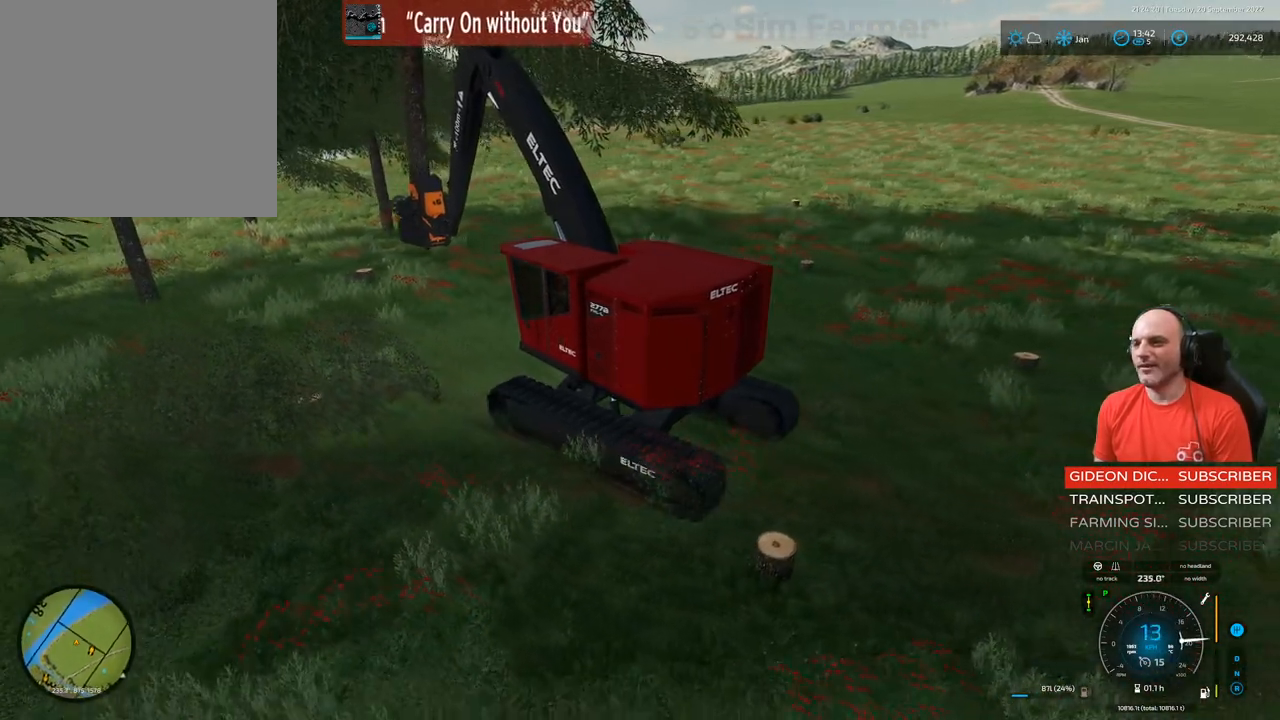
{"dt_ms": 500, "buttons": ["L1", "R2"], "left_stick": "center", "right_stick": "right", "events": [[367, "left_stick", "center"], [483, "right_stick", "right"]]}
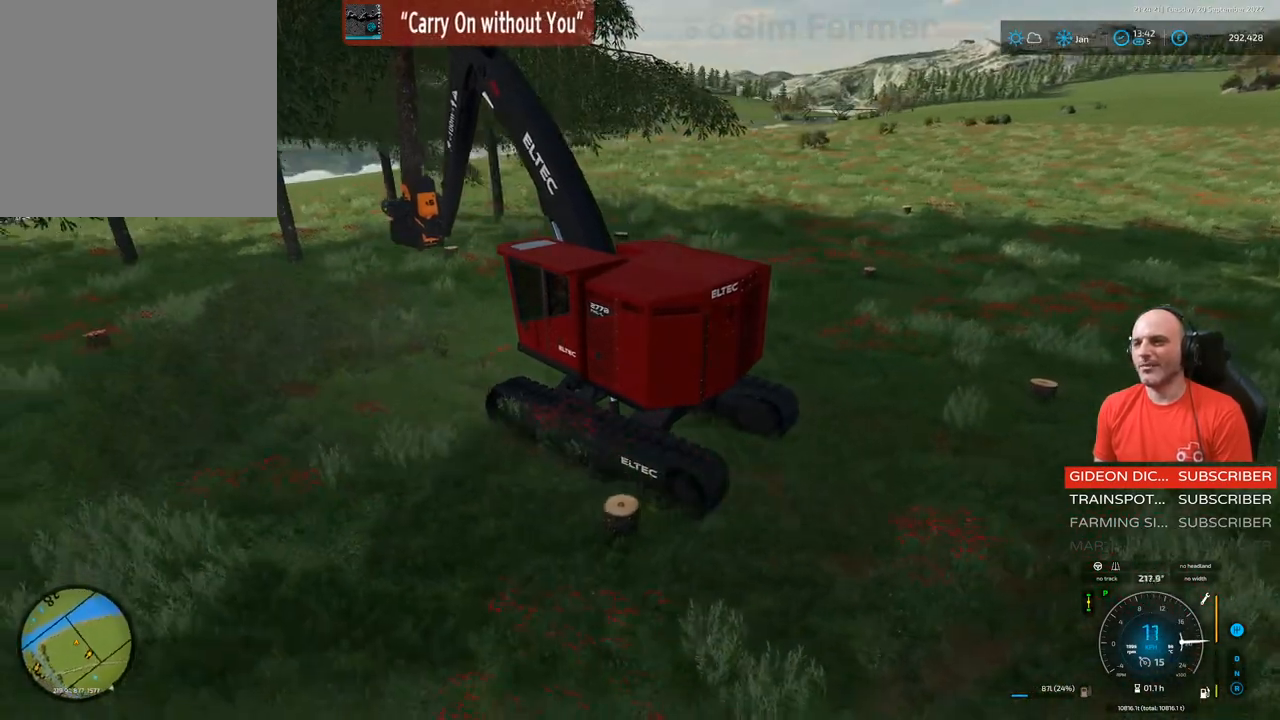
{"dt_ms": 500, "buttons": ["L1", "R2"], "left_stick": "left", "right_stick": "right", "events": [[450, "left_stick", "left"]]}
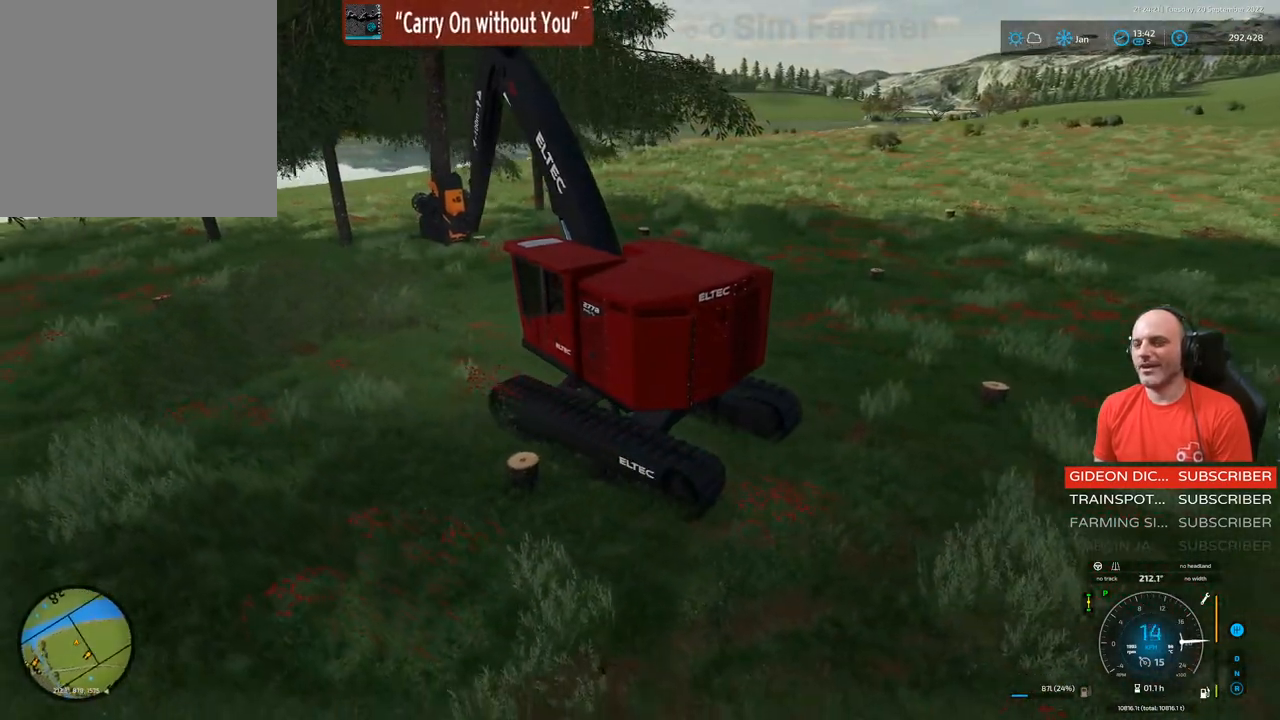
{"dt_ms": 500, "buttons": ["L1", "R2"], "left_stick": "center", "right_stick": "right", "events": [[117, "left_stick", "center"]]}
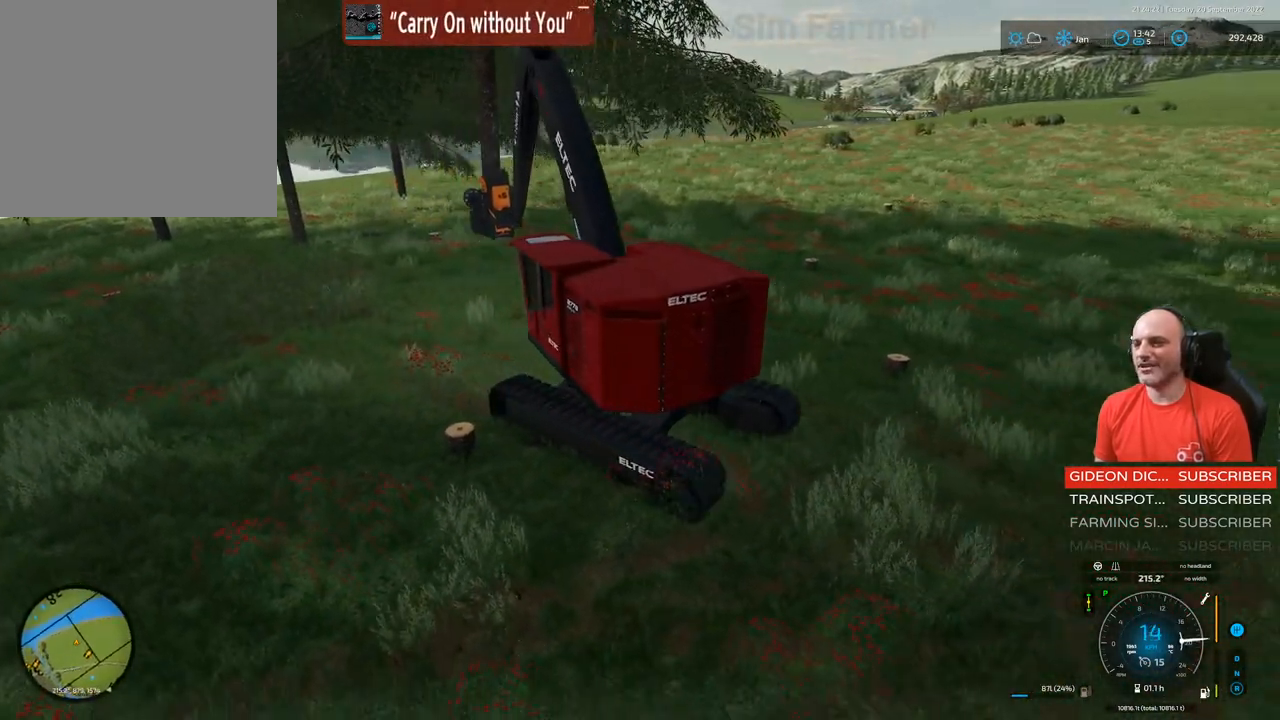
{"dt_ms": 500, "buttons": ["L1", "R2"], "left_stick": "center", "right_stick": "right", "events": []}
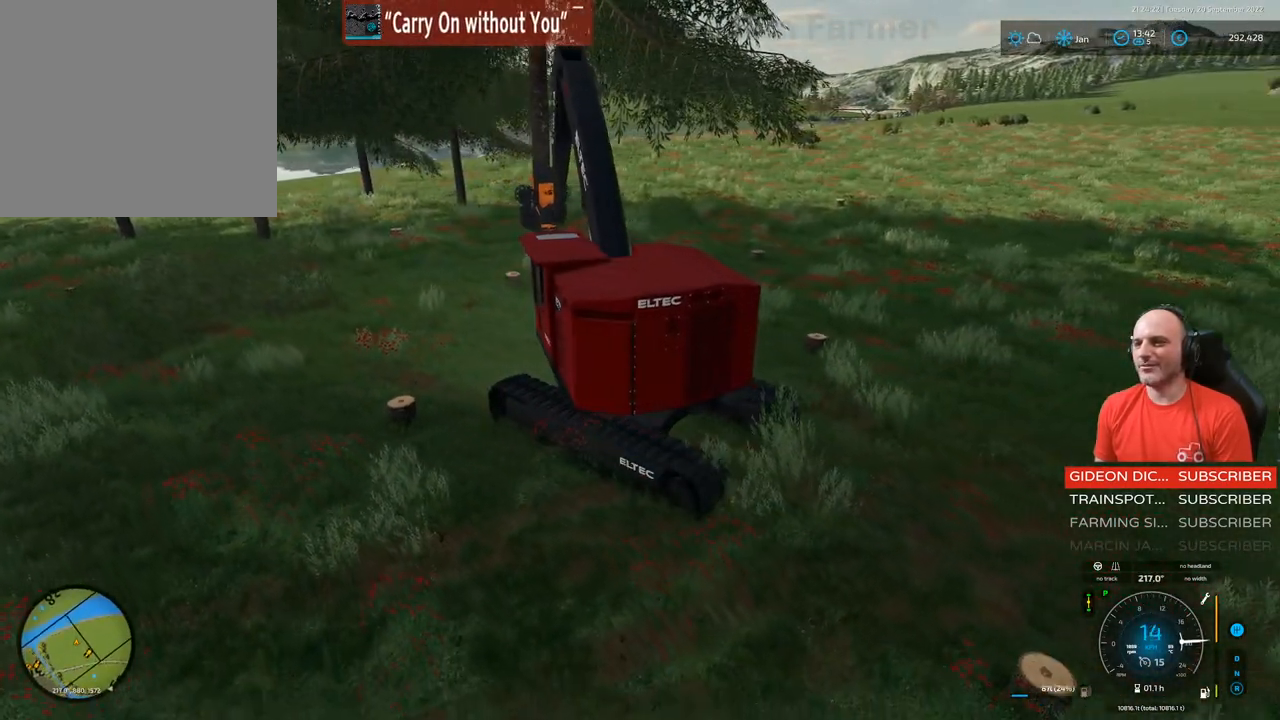
{"dt_ms": 500, "buttons": ["L1", "R2"], "left_stick": "up-right", "right_stick": "center", "events": [[117, "right_stick", "center"], [417, "left_stick", "up-right"]]}
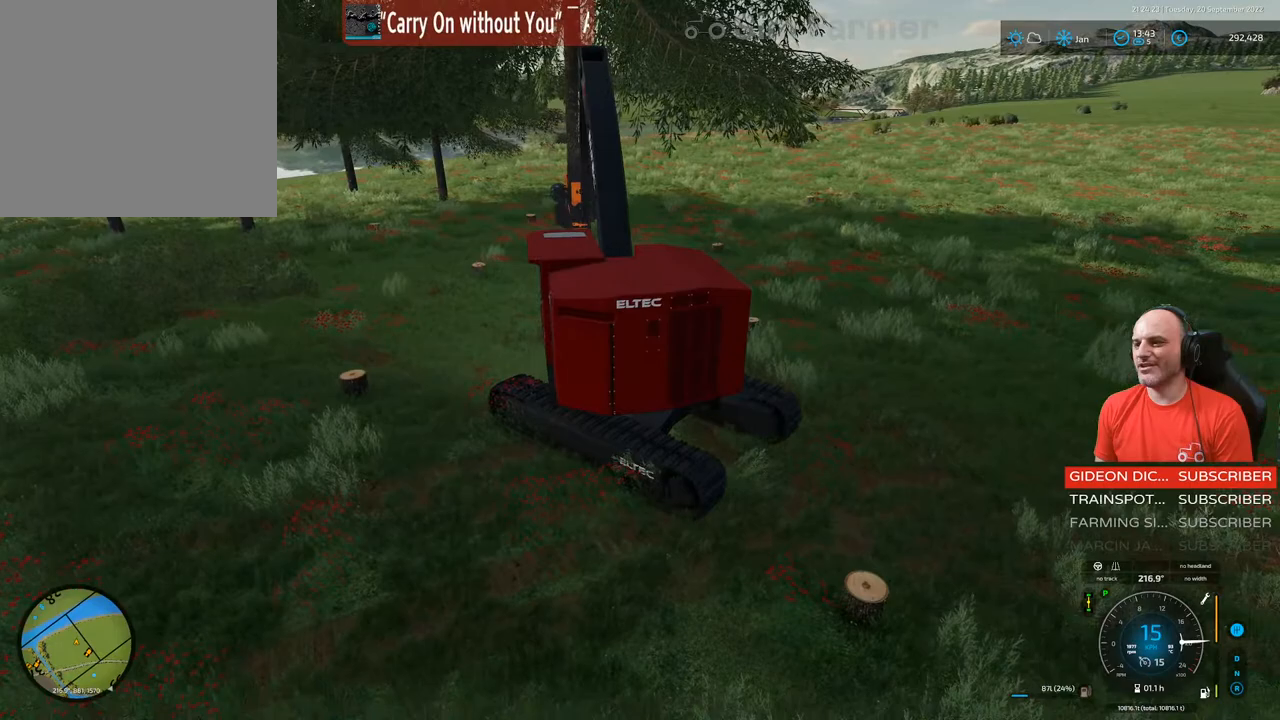
{"dt_ms": 500, "buttons": ["L1", "R2"], "left_stick": "center", "right_stick": "right", "events": [[350, "left_stick", "center"], [367, "right_stick", "right"]]}
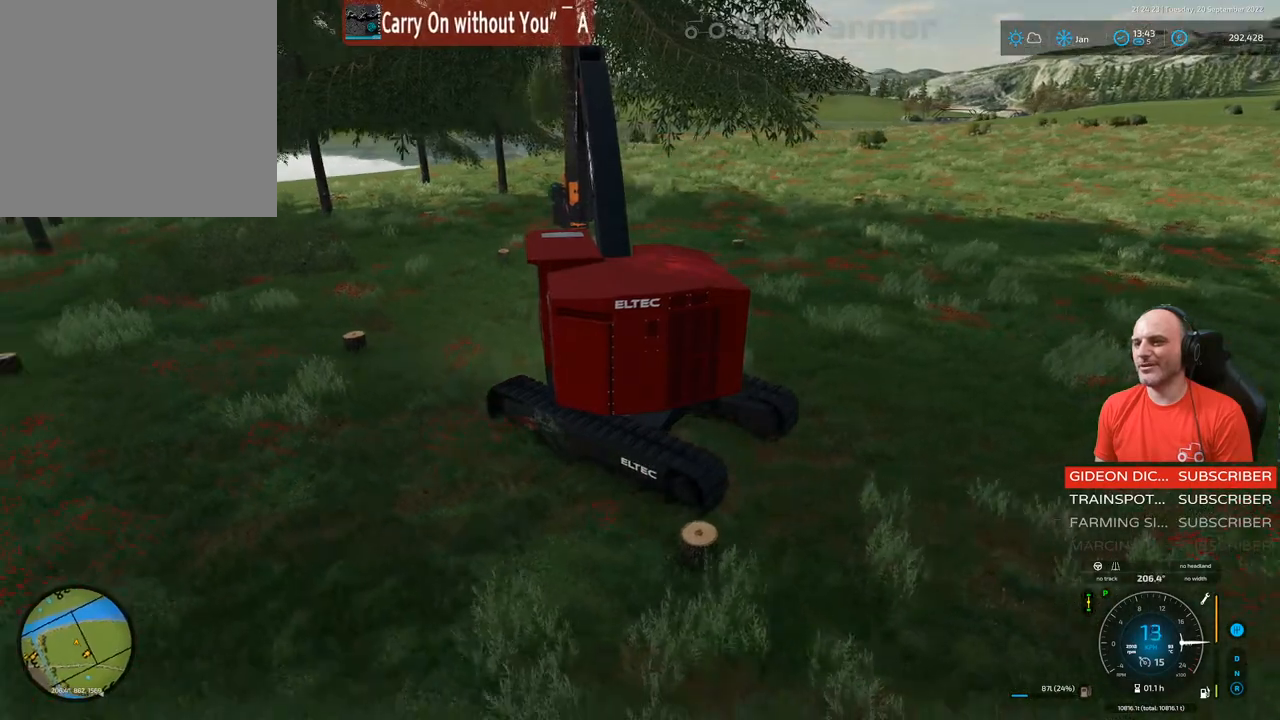
{"dt_ms": 500, "buttons": ["L1", "R2"], "left_stick": "up-right", "right_stick": "right", "events": [[417, "left_stick", "up-right"]]}
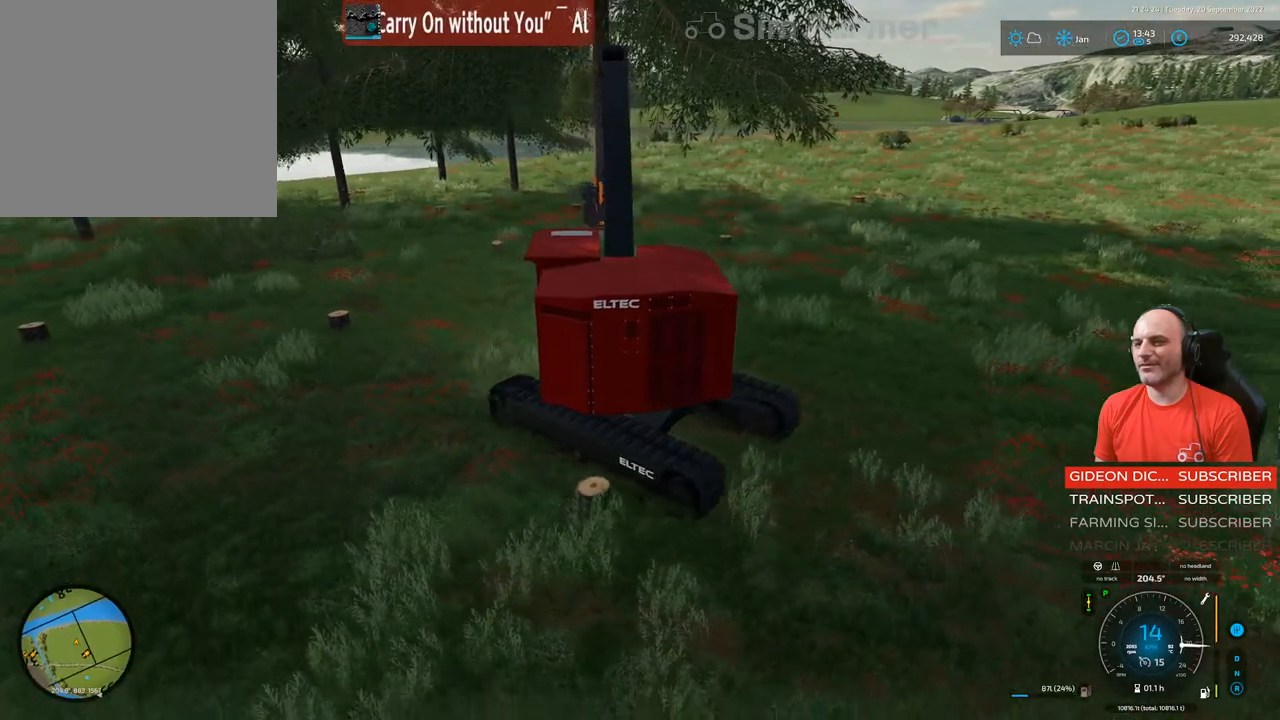
{"dt_ms": 500, "buttons": ["L1", "R2"], "left_stick": "center", "right_stick": "right", "events": [[217, "left_stick", "center"]]}
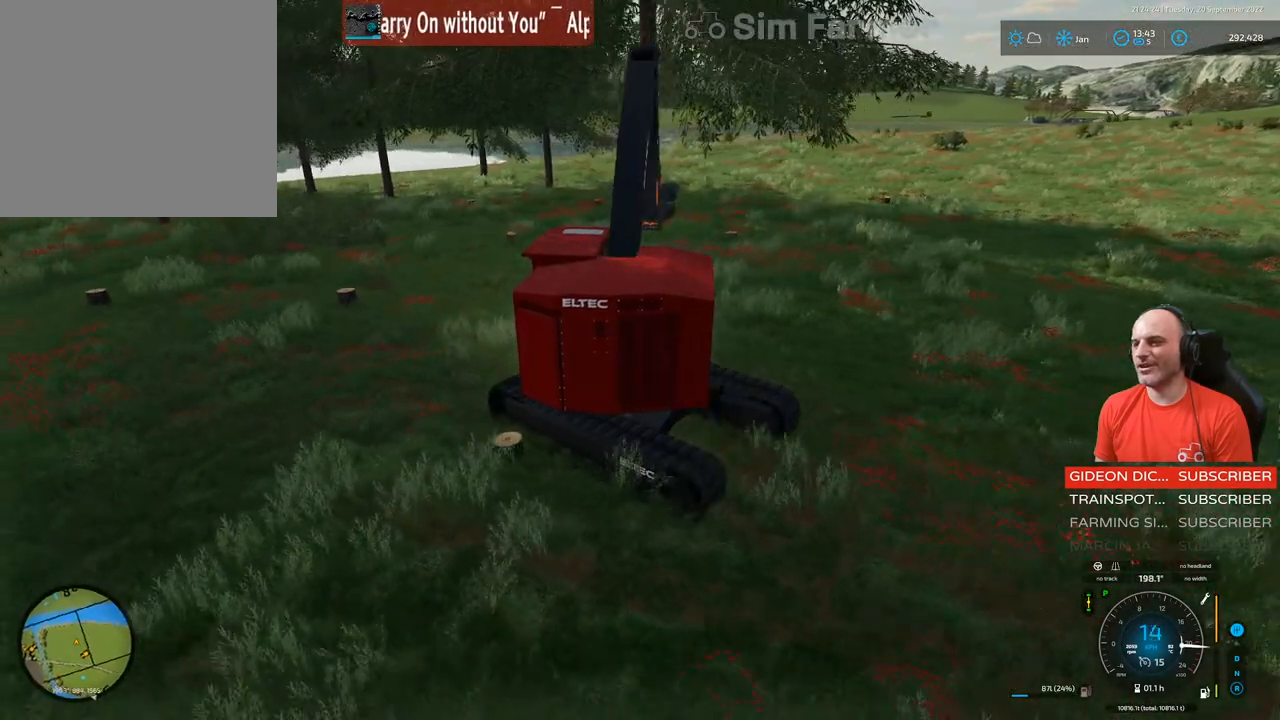
{"dt_ms": 500, "buttons": ["L1", "R2"], "left_stick": "center", "right_stick": "center", "events": [[50, "left_stick", "left"], [150, "left_stick", "center"], [500, "right_stick", "center"]]}
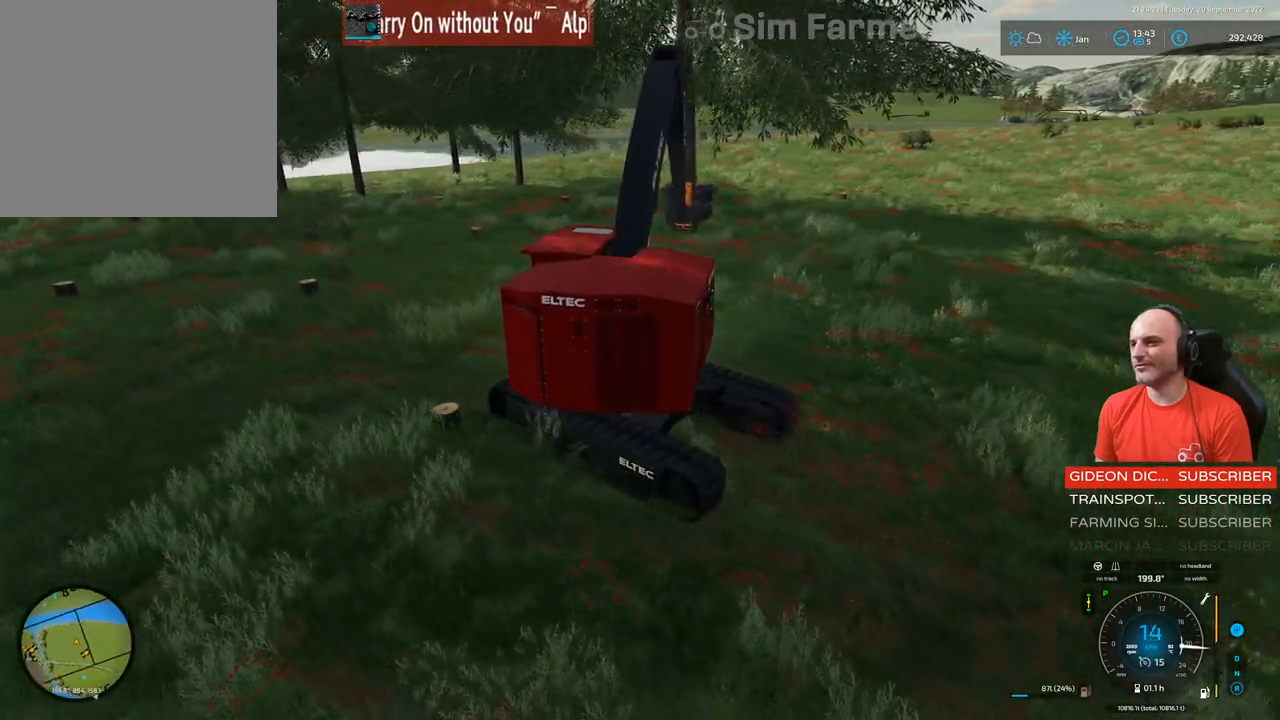
{"dt_ms": 500, "buttons": ["L1", "R1", "R2"], "left_stick": "up-right", "right_stick": "left", "events": [[300, "left_stick", "up-right"], [333, "R1", "down"], [383, "right_stick", "left"]]}
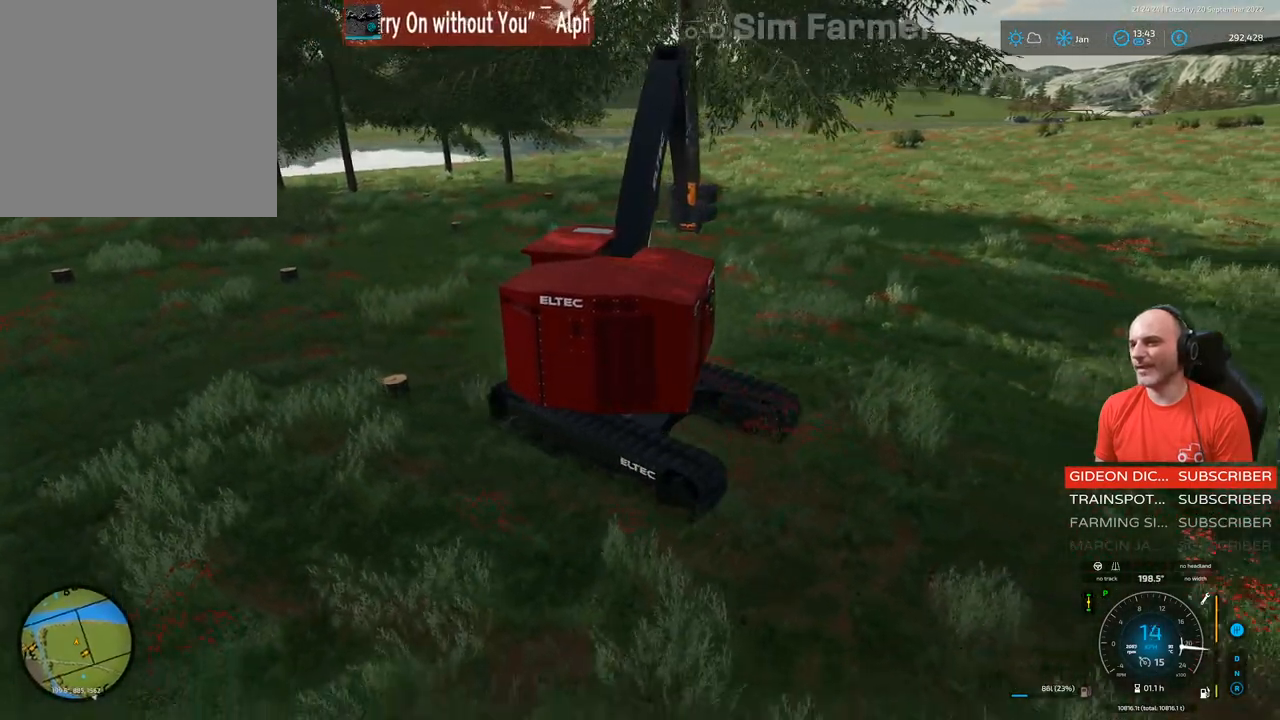
{"dt_ms": 500, "buttons": ["L1", "R1"], "left_stick": "center", "right_stick": "center", "events": [[183, "right_stick", "down-left"], [233, "R2", "up"], [367, "left_stick", "center"], [400, "right_stick", "center"]]}
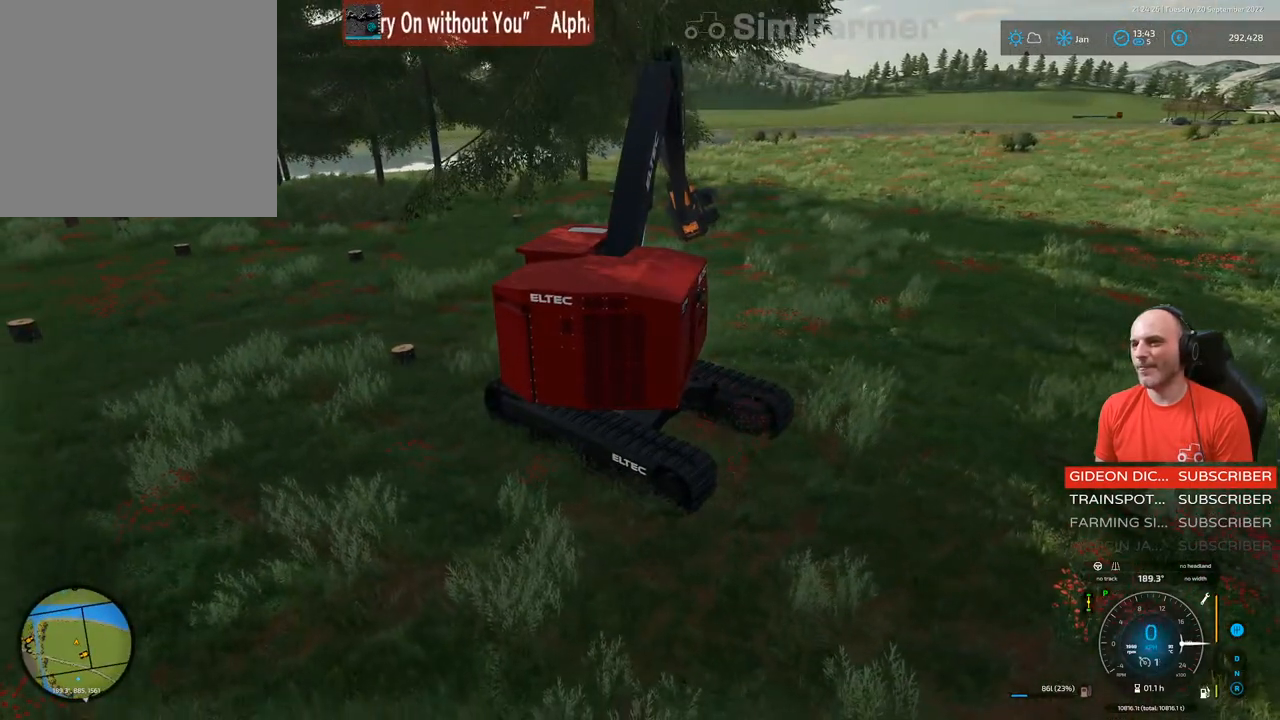
{"dt_ms": 500, "buttons": ["L1", "R1"], "left_stick": "up-right", "right_stick": "down-left", "events": [[67, "left_stick", "up-right"], [133, "right_stick", "down-left"]]}
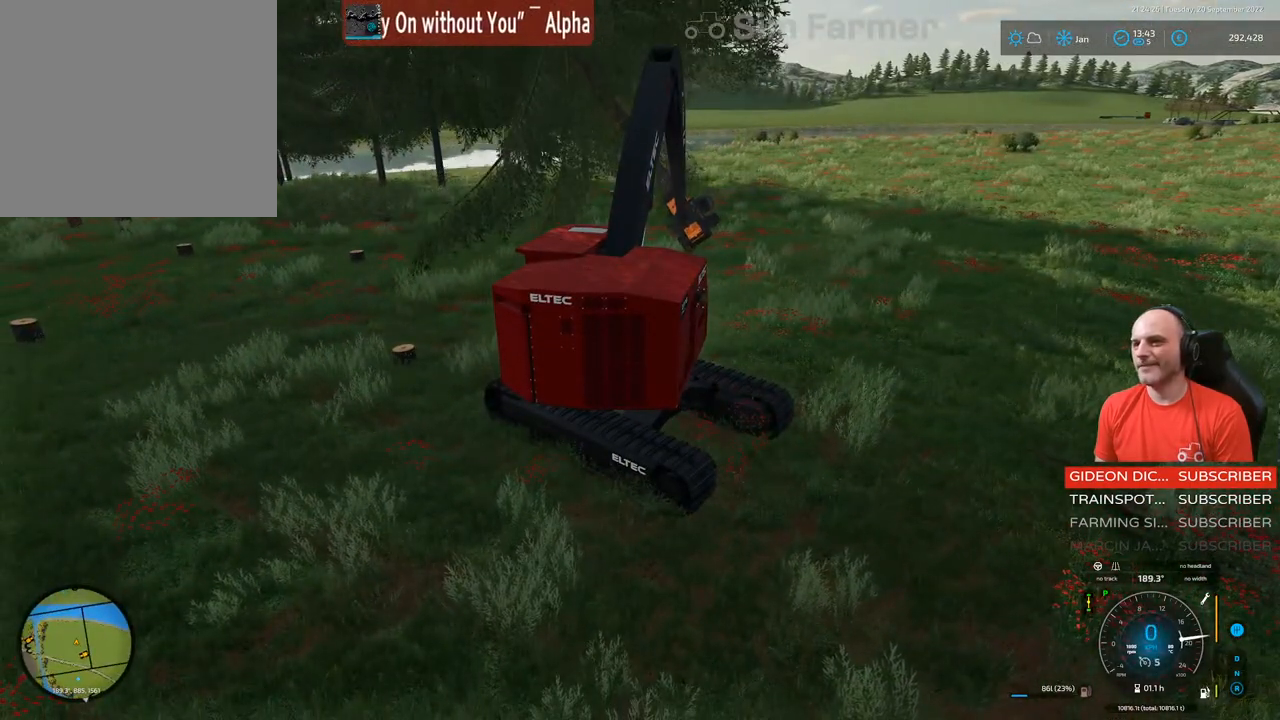
{"dt_ms": 500, "buttons": ["L1", "R1"], "left_stick": "up-right", "right_stick": "down-left", "events": []}
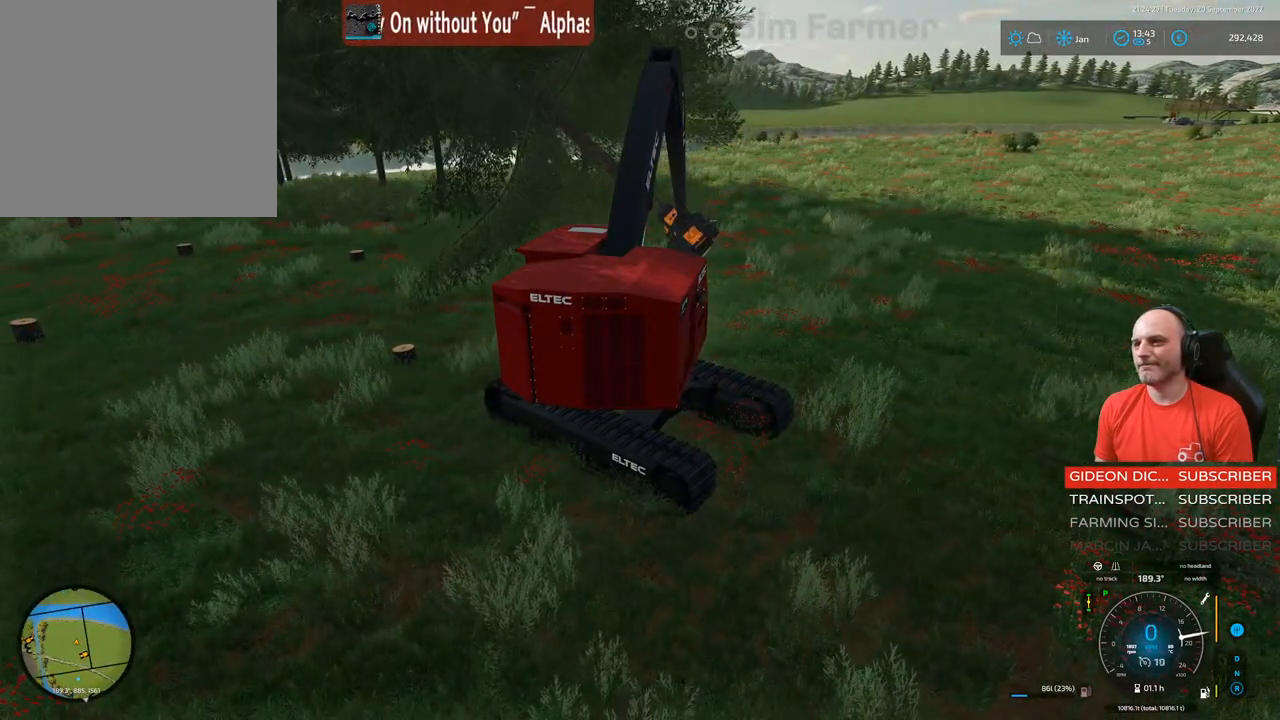
{"dt_ms": 500, "buttons": ["L1", "R1"], "left_stick": "up-right", "right_stick": "down-left", "events": []}
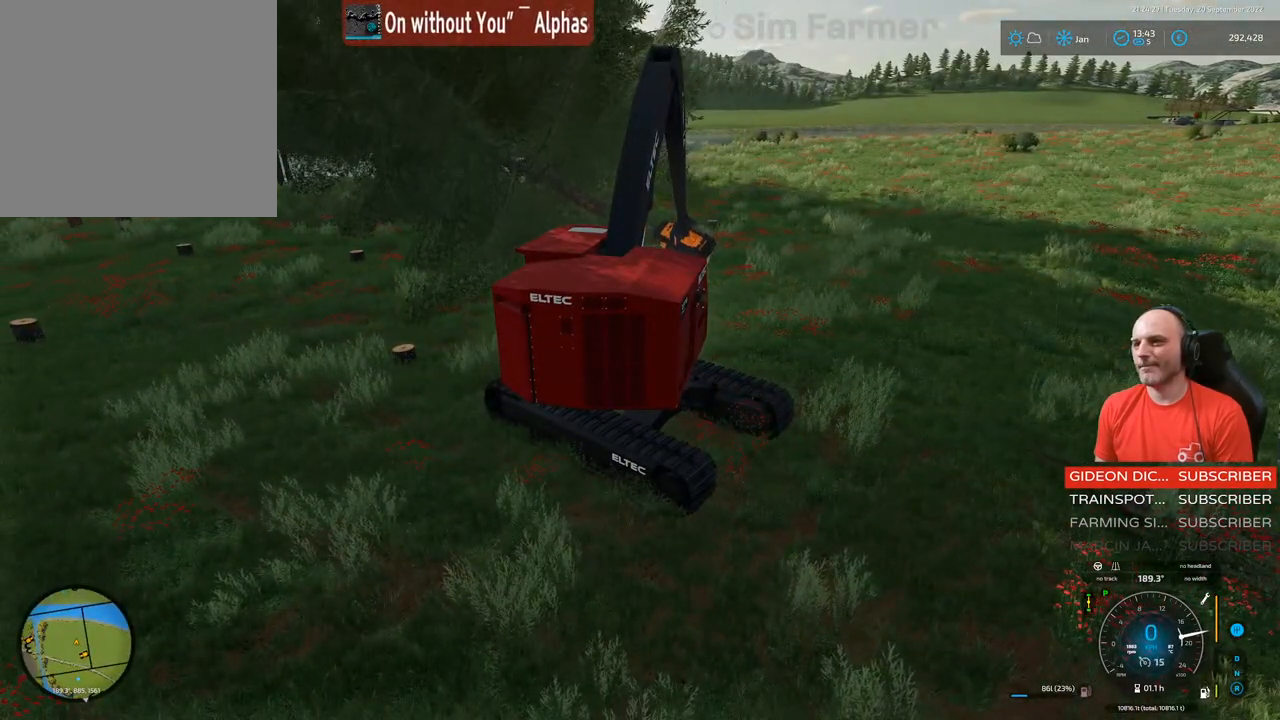
{"dt_ms": 500, "buttons": ["L1", "R2"], "left_stick": "center", "right_stick": "center", "events": [[133, "R1", "up"], [183, "R2", "down"], [267, "right_stick", "center"], [317, "left_stick", "center"]]}
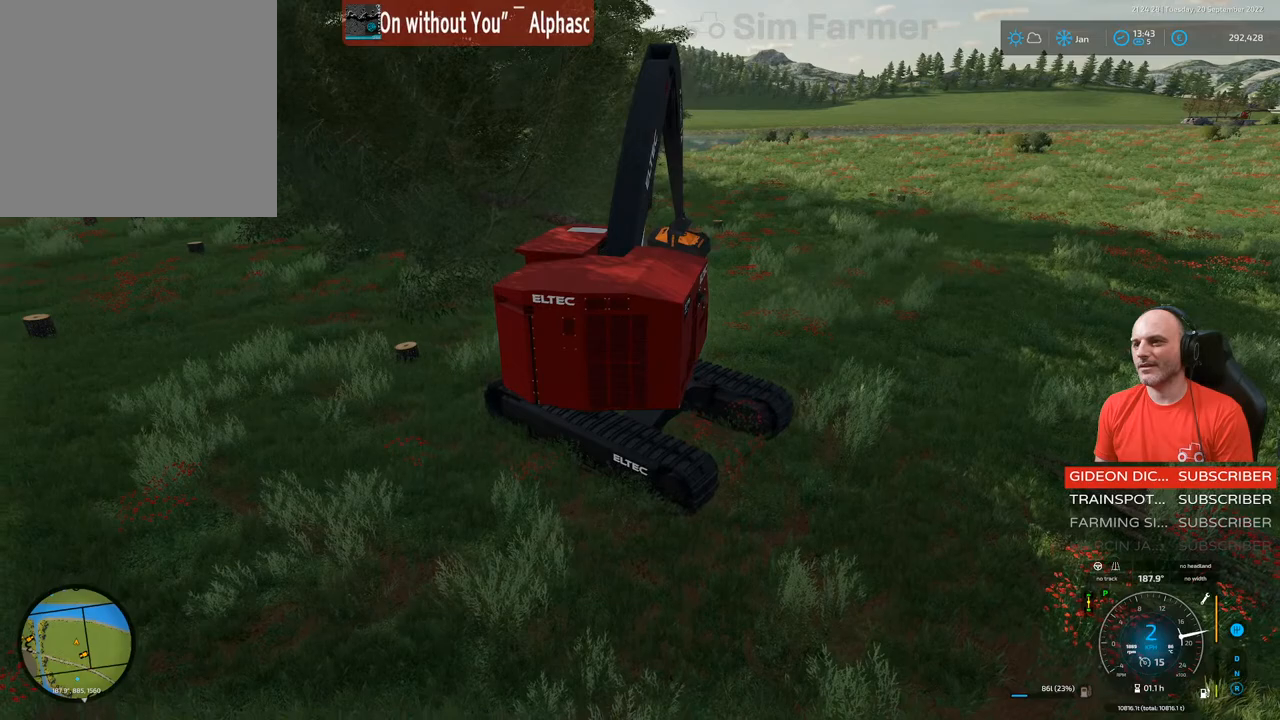
{"dt_ms": 500, "buttons": ["L1", "R2"], "left_stick": "left", "right_stick": "center", "events": [[50, "left_stick", "left"]]}
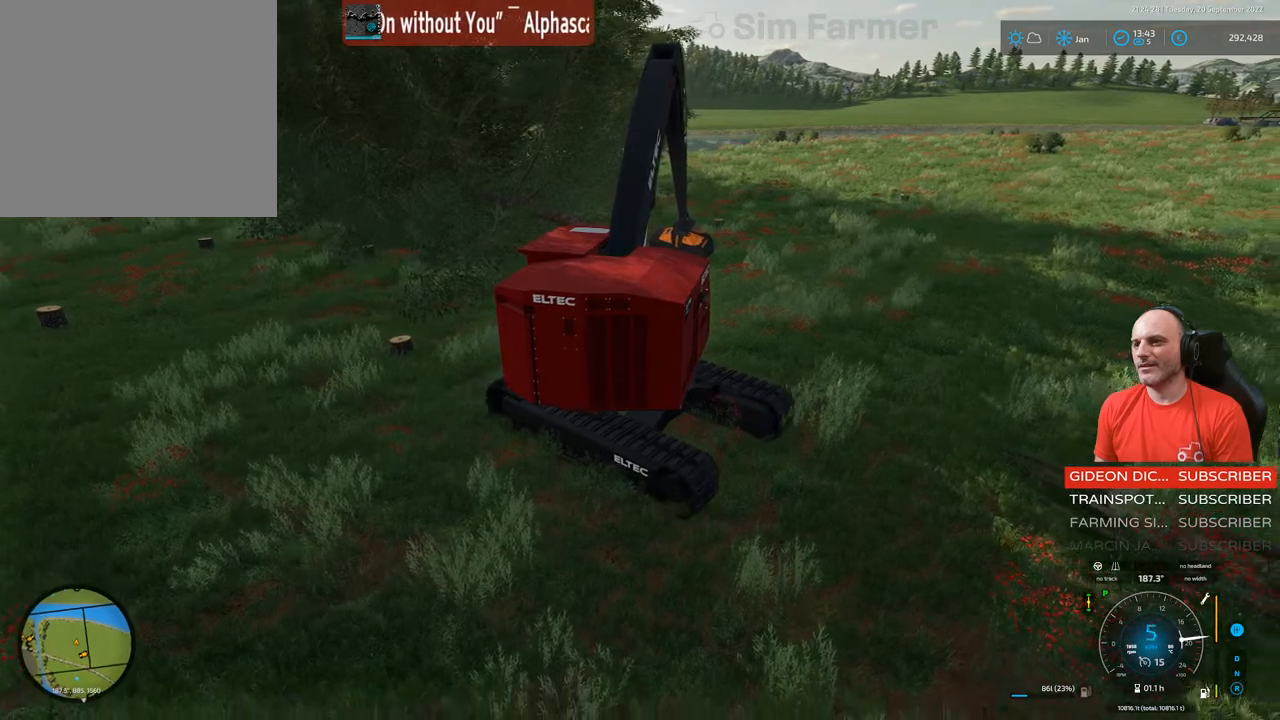
{"dt_ms": 500, "buttons": ["L1", "R2"], "left_stick": "left", "right_stick": "center", "events": []}
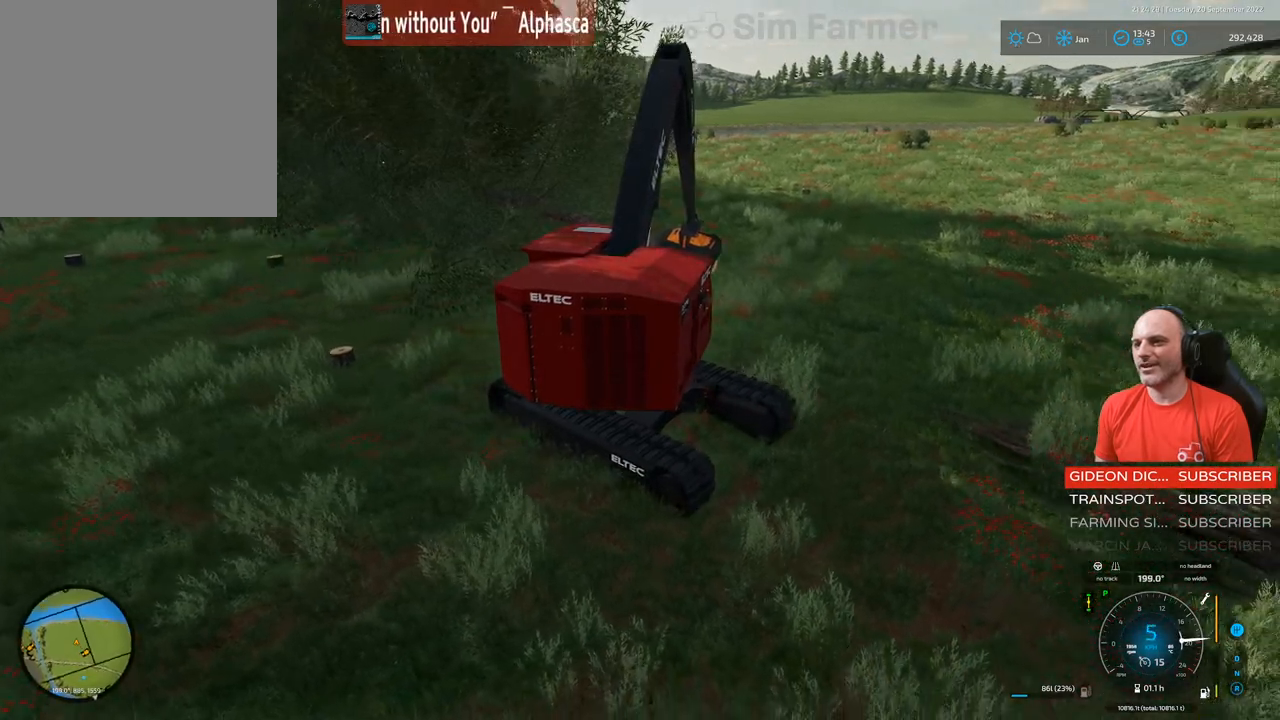
{"dt_ms": 500, "buttons": ["L1", "R2"], "left_stick": "center", "right_stick": "center", "events": [[167, "left_stick", "center"]]}
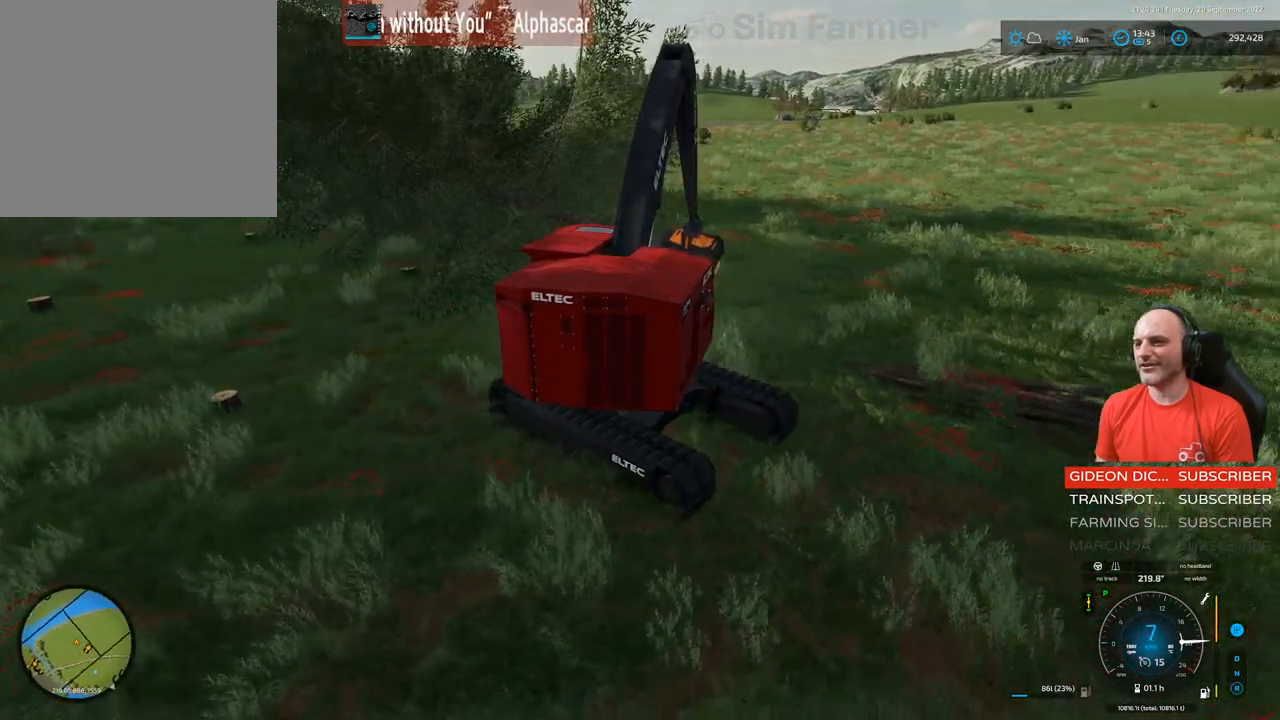
{"dt_ms": 500, "buttons": ["L1", "R2"], "left_stick": "center", "right_stick": "center", "events": [[33, "right_stick", "down-right"], [400, "right_stick", "center"]]}
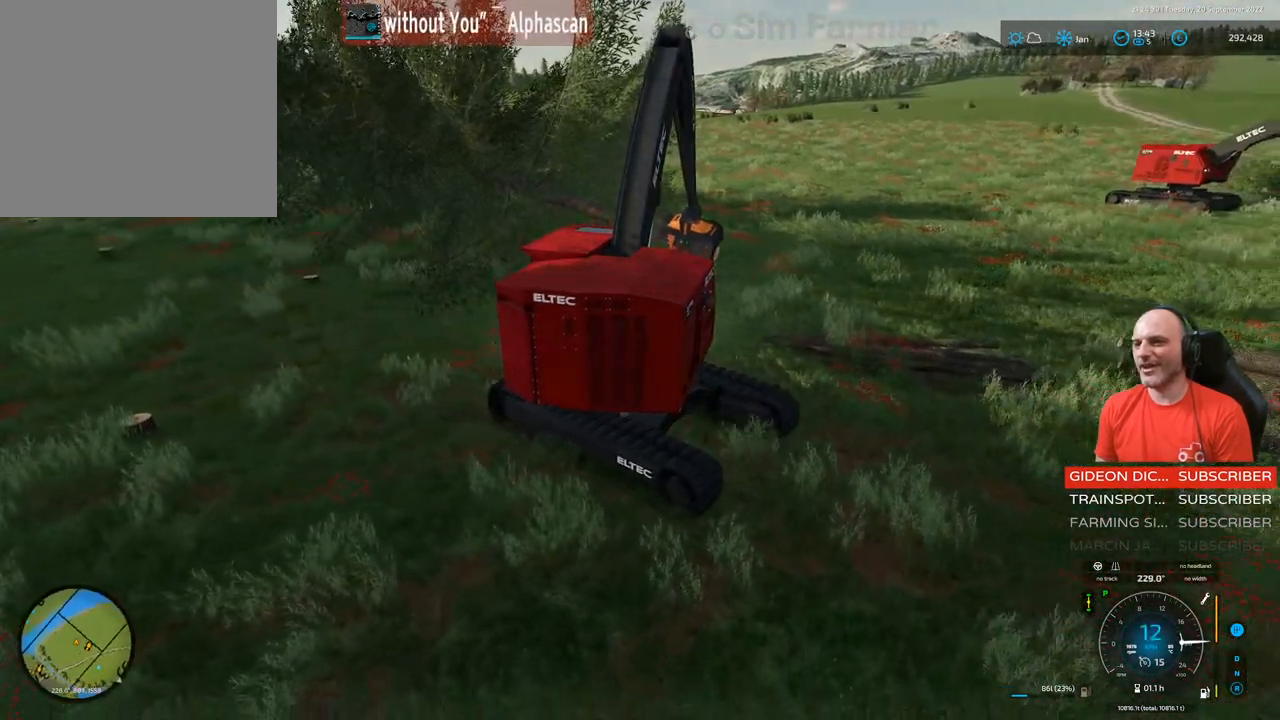
{"dt_ms": 500, "buttons": ["L1", "R2"], "left_stick": "center", "right_stick": "center", "events": [[100, "left_stick", "up-right"], [417, "left_stick", "center"]]}
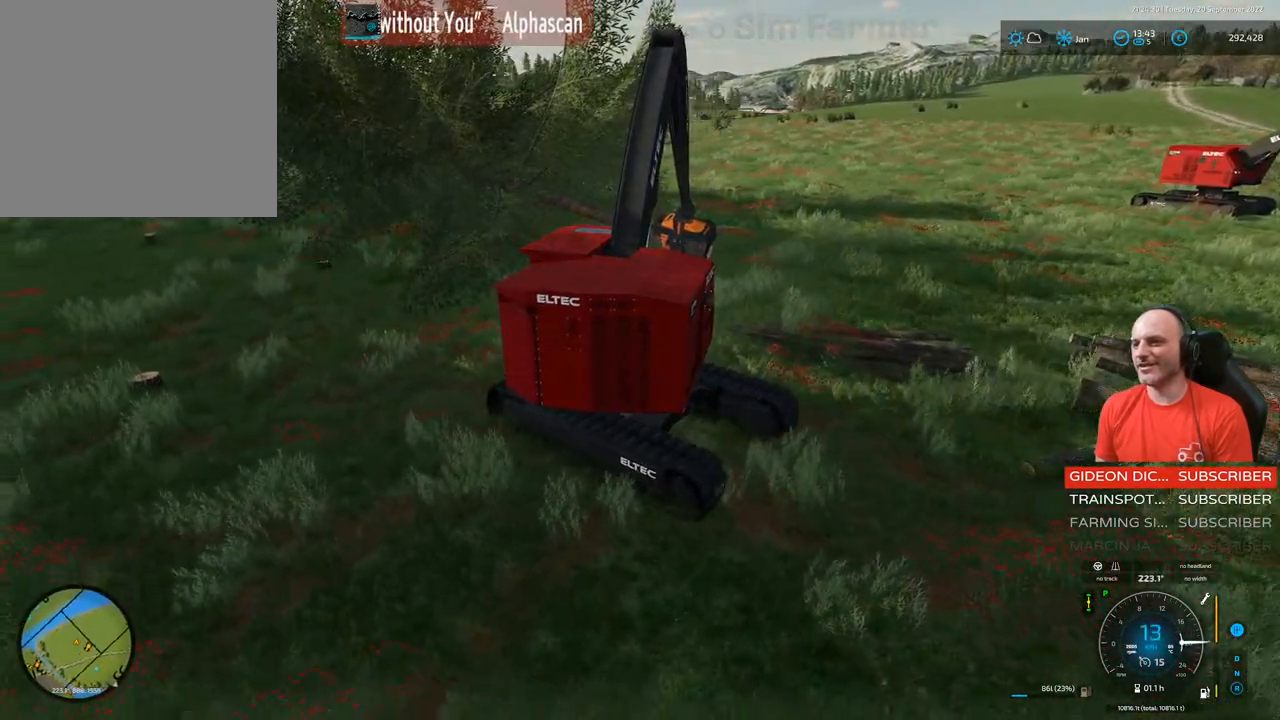
{"dt_ms": 1000, "buttons": ["L1", "R2"], "left_stick": "center", "right_stick": "down-right"}
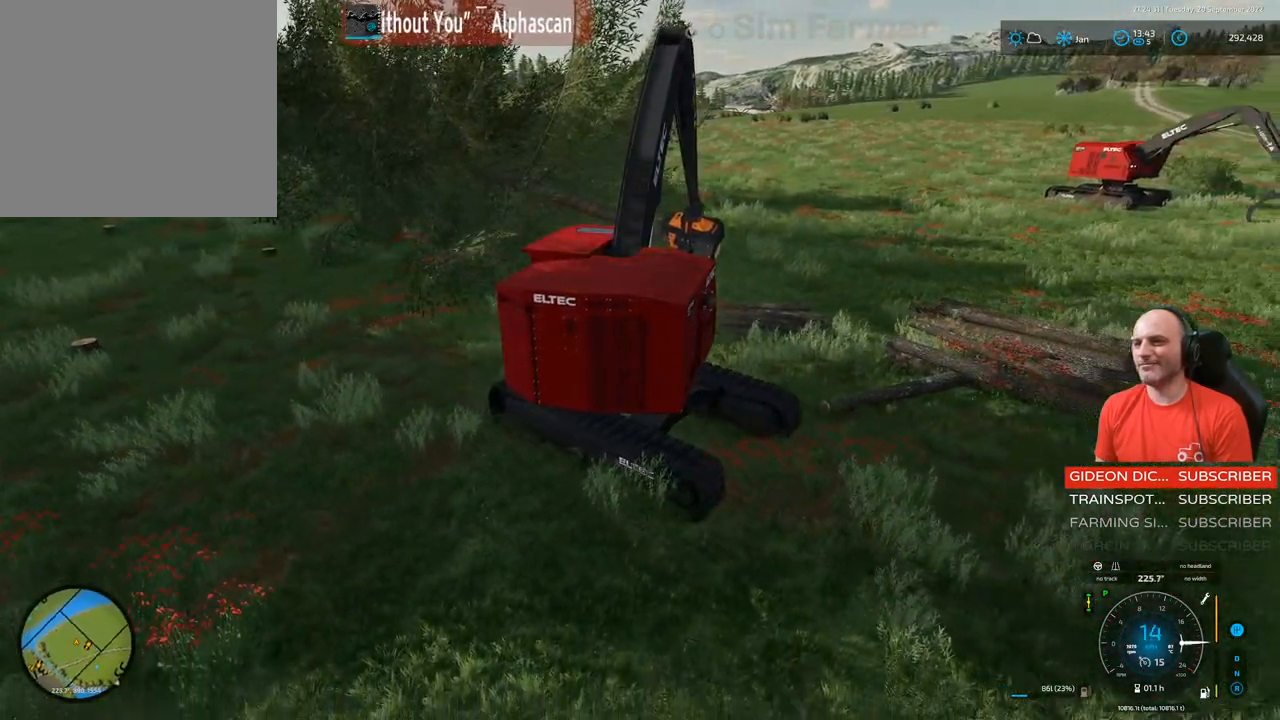
{"dt_ms": 500, "buttons": ["L1", "R2"], "left_stick": "center", "right_stick": "center", "events": [[267, "left_stick", "left"], [333, "right_stick", "center"], [500, "left_stick", "center"]]}
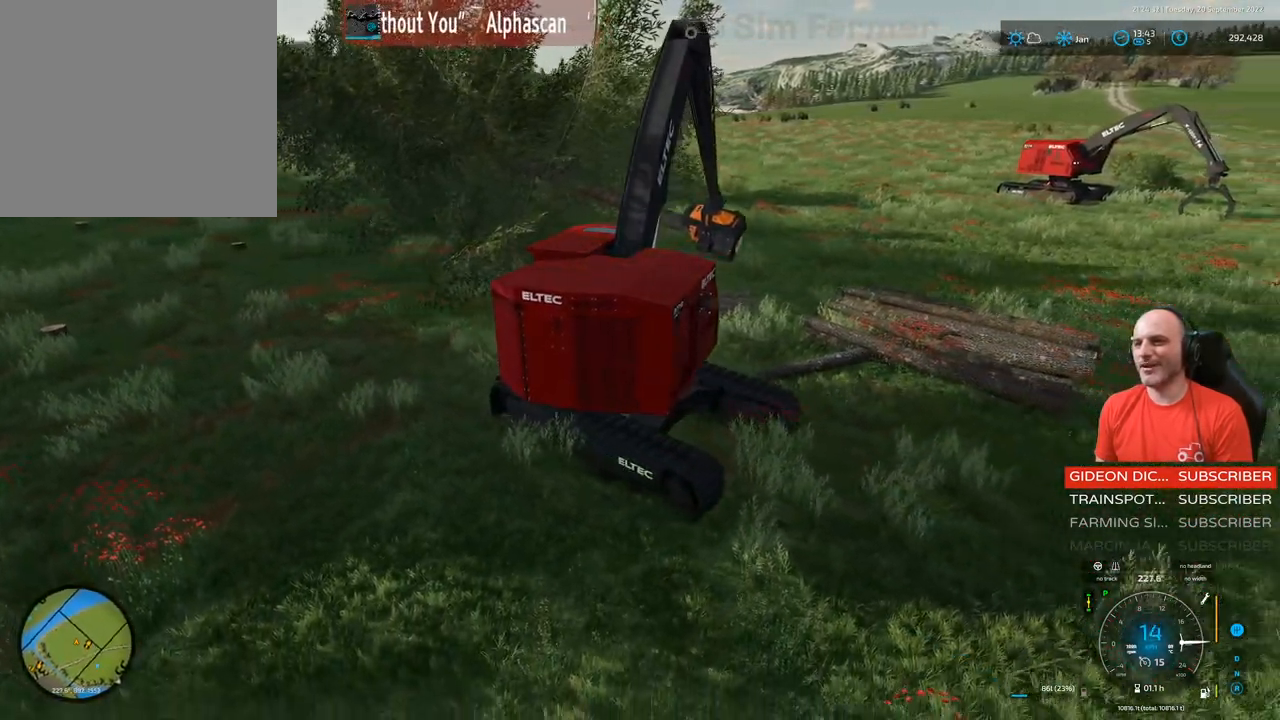
{"dt_ms": 500, "buttons": ["L1"], "left_stick": "center", "right_stick": "center", "events": [[83, "R2", "up"], [200, "right_stick", "right"], [467, "right_stick", "center"]]}
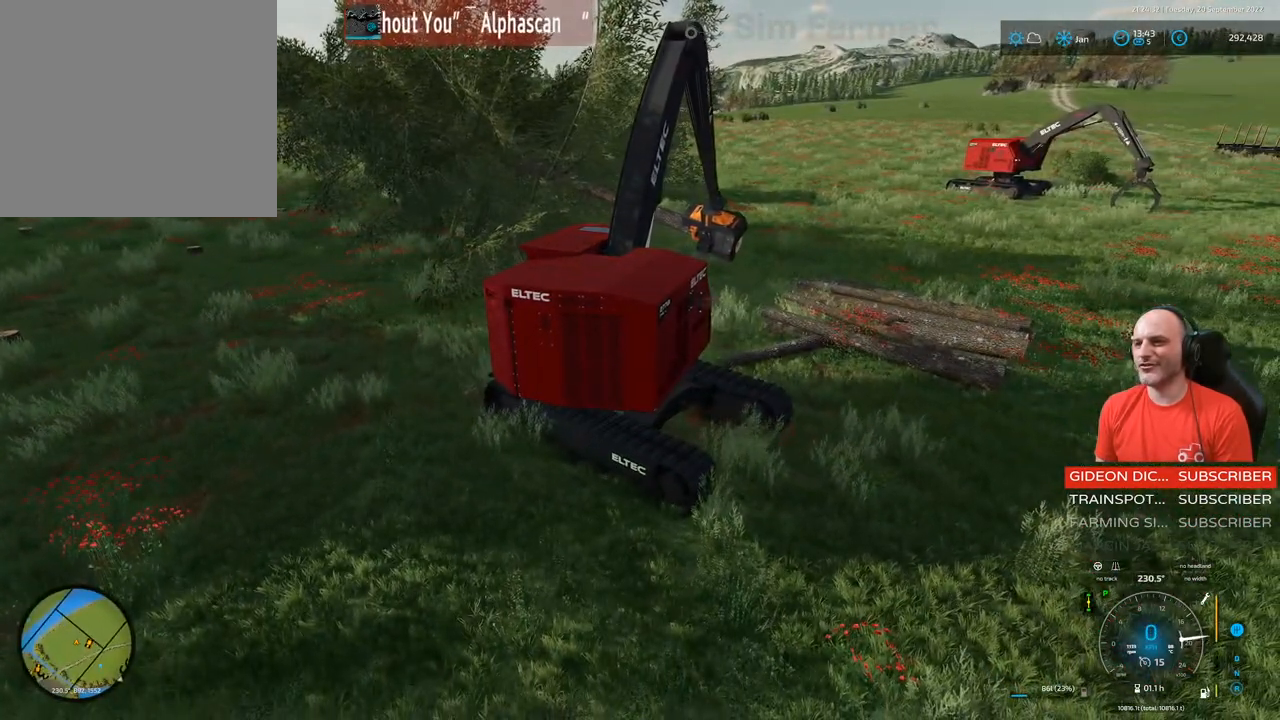
{"dt_ms": 500, "buttons": ["L1"], "left_stick": "center", "right_stick": "center", "events": [[33, "left_stick", "up"], [33, "right_stick", "left"], [50, "R1", "down"], [300, "right_stick", "center"], [350, "R1", "up"], [450, "left_stick", "center"]]}
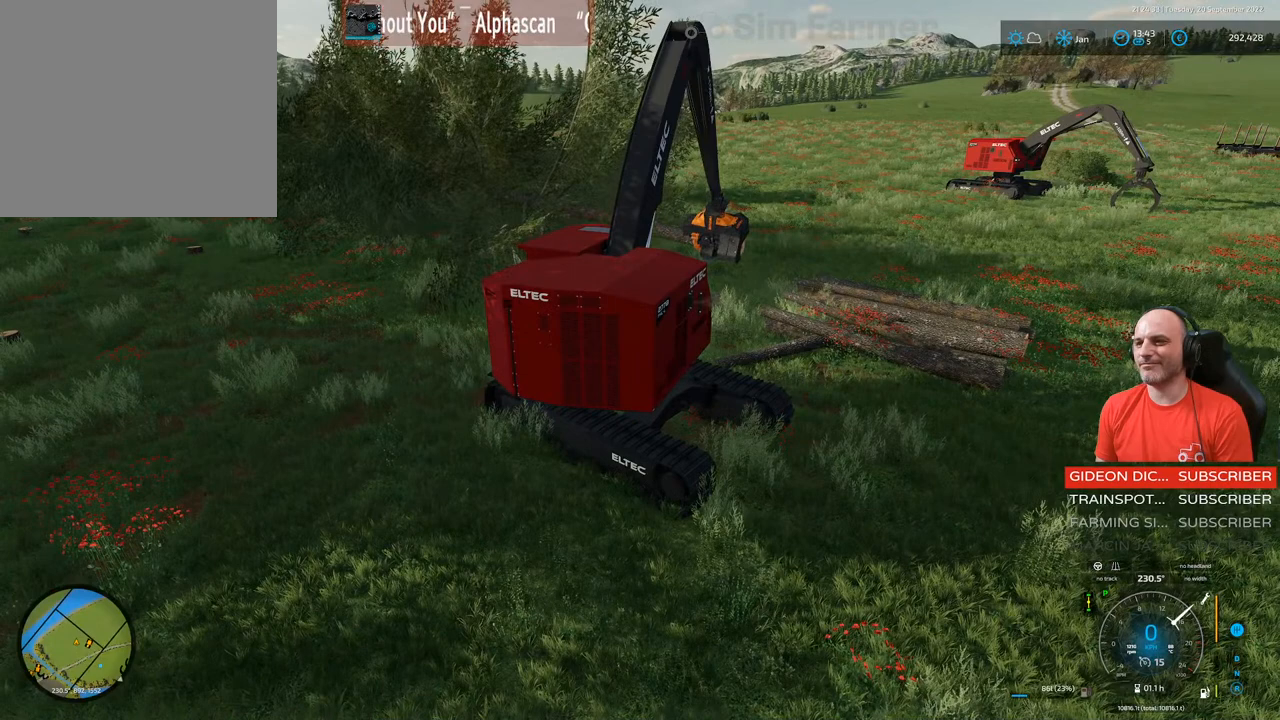
{"dt_ms": 500, "buttons": ["L1"], "left_stick": "center", "right_stick": "right", "events": [[83, "right_stick", "right"]]}
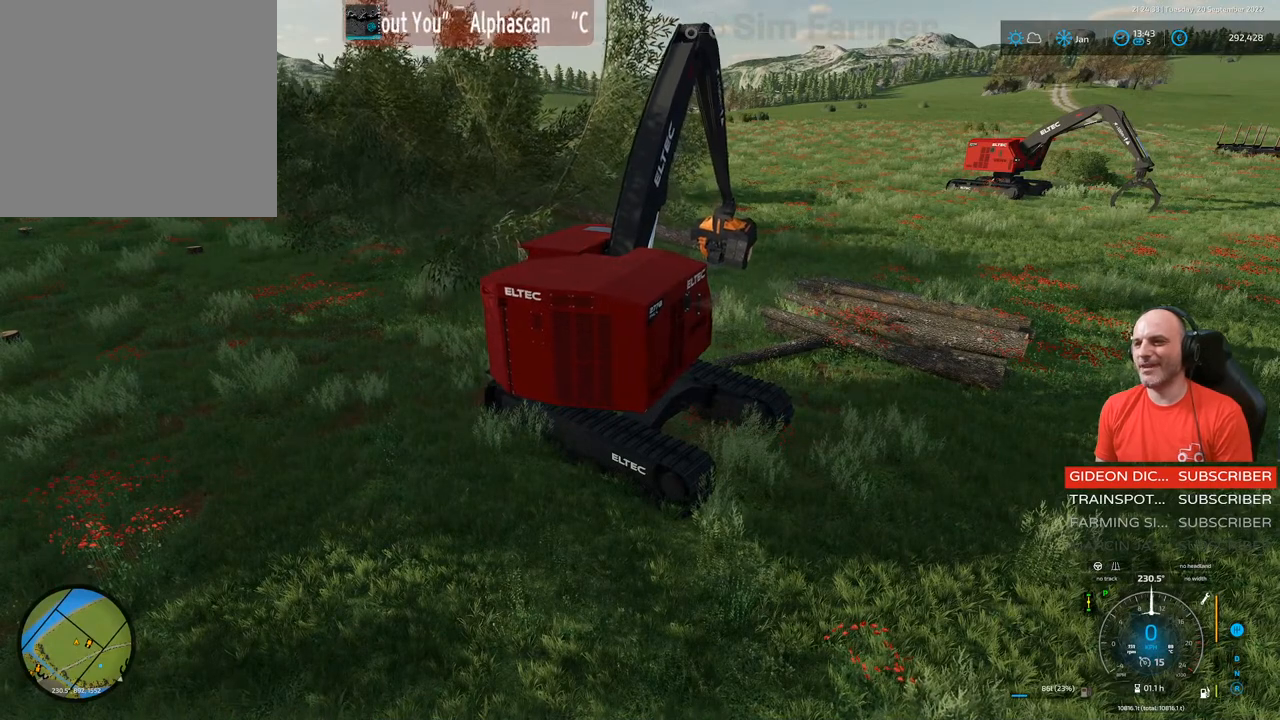
{"dt_ms": 500, "buttons": ["L1"], "left_stick": "center", "right_stick": "center", "events": [[67, "right_stick", "center"], [150, "A", "down"], [283, "A", "up"]]}
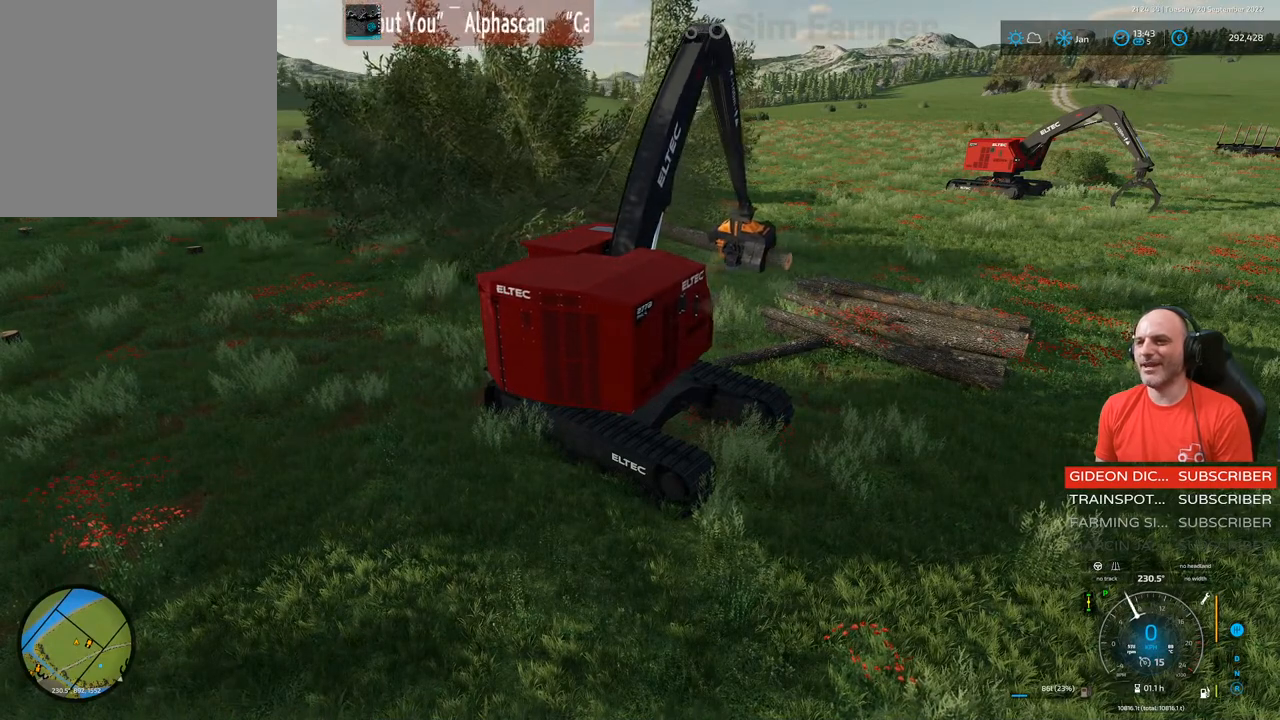
{"dt_ms": 500, "buttons": ["L1", "R1"], "left_stick": "center", "right_stick": "left", "events": [[433, "R1", "down"], [433, "right_stick", "left"]]}